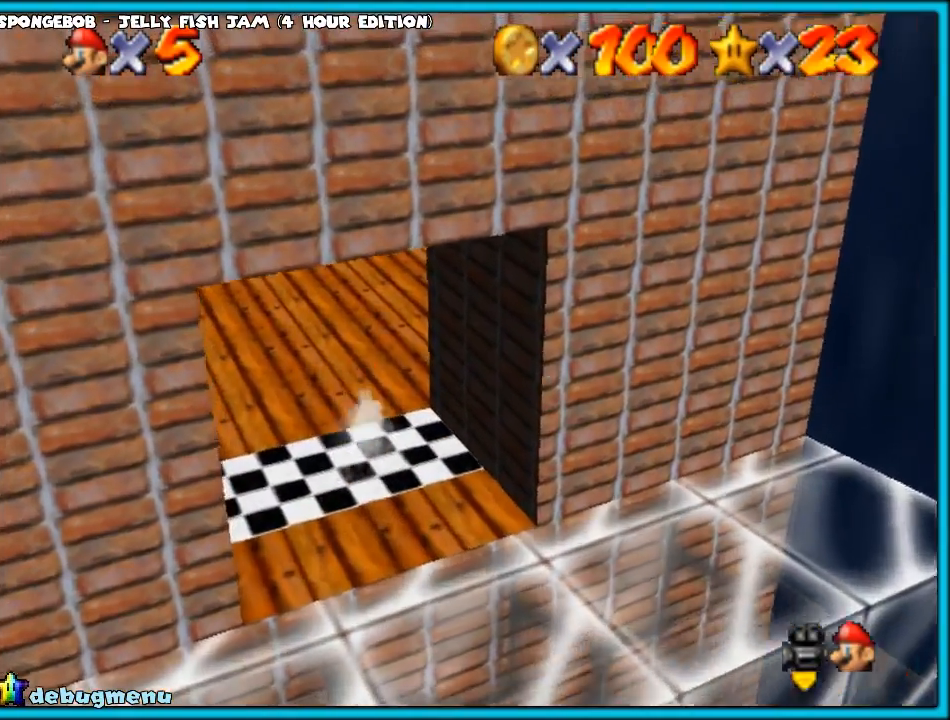
Gameplay with a controller (Nintendo layout); each line is a JSON object with the inputs held at the frame after it. "events" lists button and stick changes between this image and that frame as [ms after this image, input, new state], when the widget could be followed in between. Not read: L1 L3 R3.
{"buttons": ["C_LEFT", "C_UP"], "left_stick": "up", "events": [[67, "A", "down"], [67, "left_stick", "up-left"], [167, "left_stick", "up"], [183, "A", "up"], [317, "C_UP", "down"], [467, "C_LEFT", "down"]]}
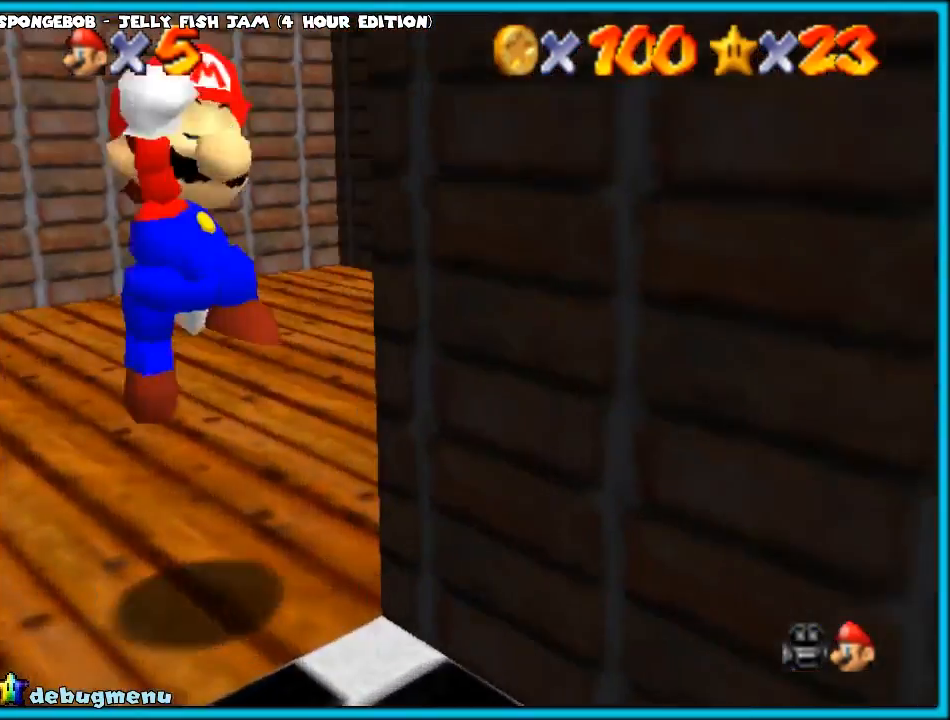
{"buttons": ["C_LEFT"], "left_stick": "center", "events": [[50, "C_LEFT", "up"], [50, "C_UP", "up"], [50, "left_stick", "center"], [217, "C_LEFT", "down"], [367, "C_LEFT", "up"], [433, "C_LEFT", "down"]]}
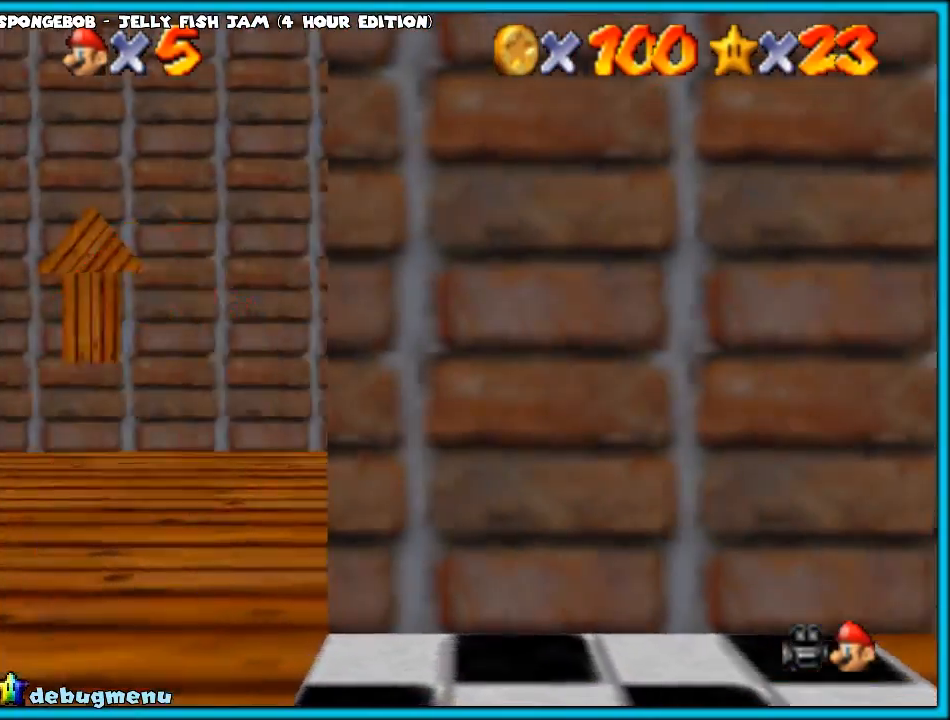
{"buttons": [], "left_stick": "down-right", "events": [[50, "C_LEFT", "up"], [150, "C_LEFT", "down"], [300, "C_LEFT", "up"], [367, "A", "down"], [433, "left_stick", "down-right"], [450, "A", "up"]]}
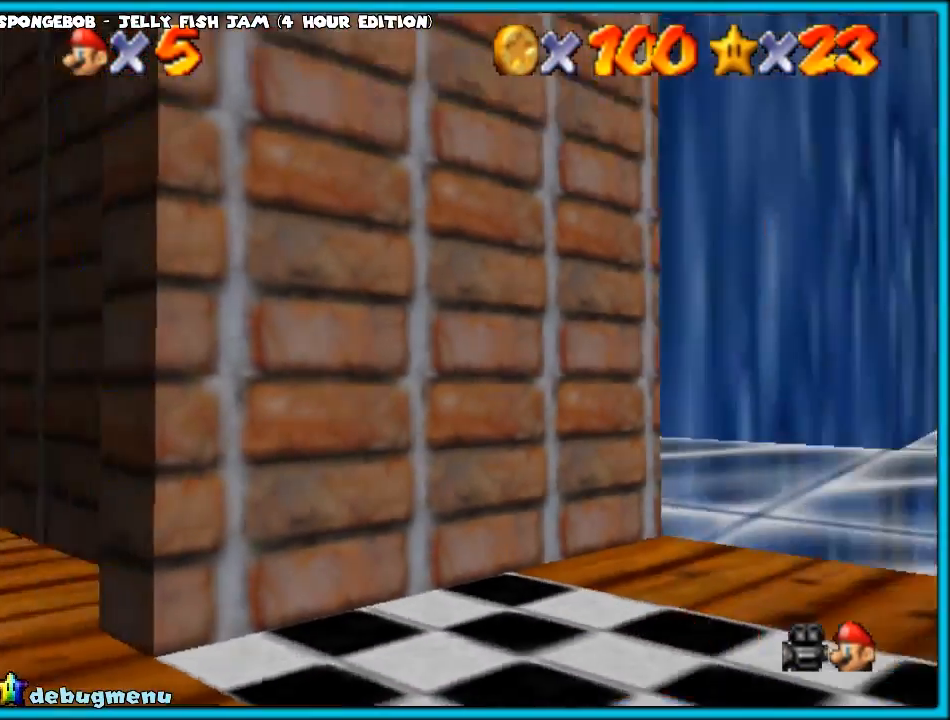
{"buttons": [], "left_stick": "center", "events": [[233, "left_stick", "center"]]}
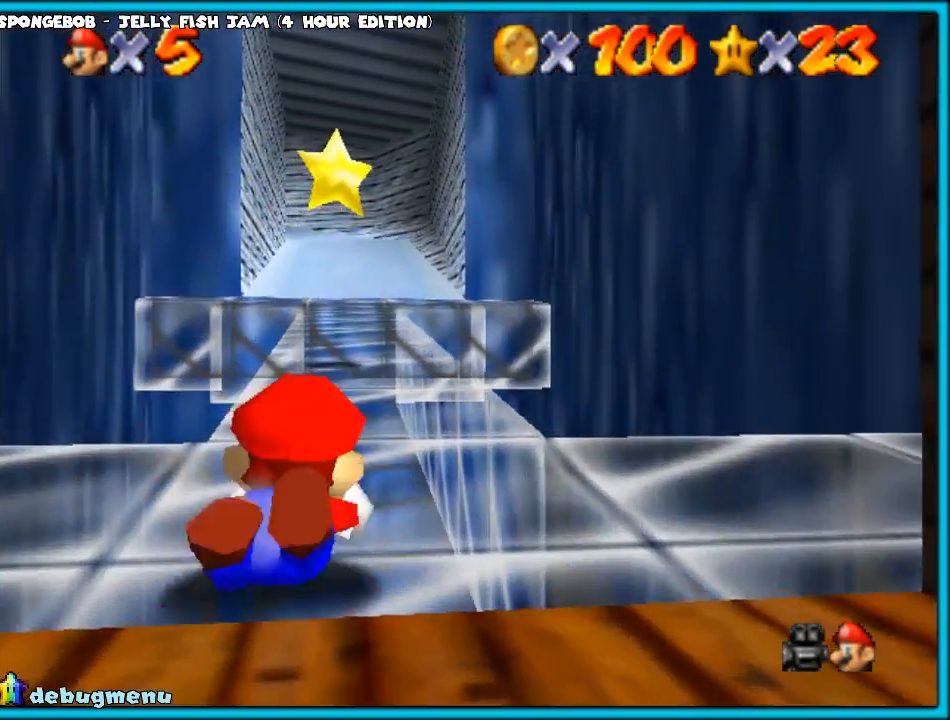
{"buttons": ["A"], "left_stick": "down", "events": [[450, "A", "down"], [450, "left_stick", "down"]]}
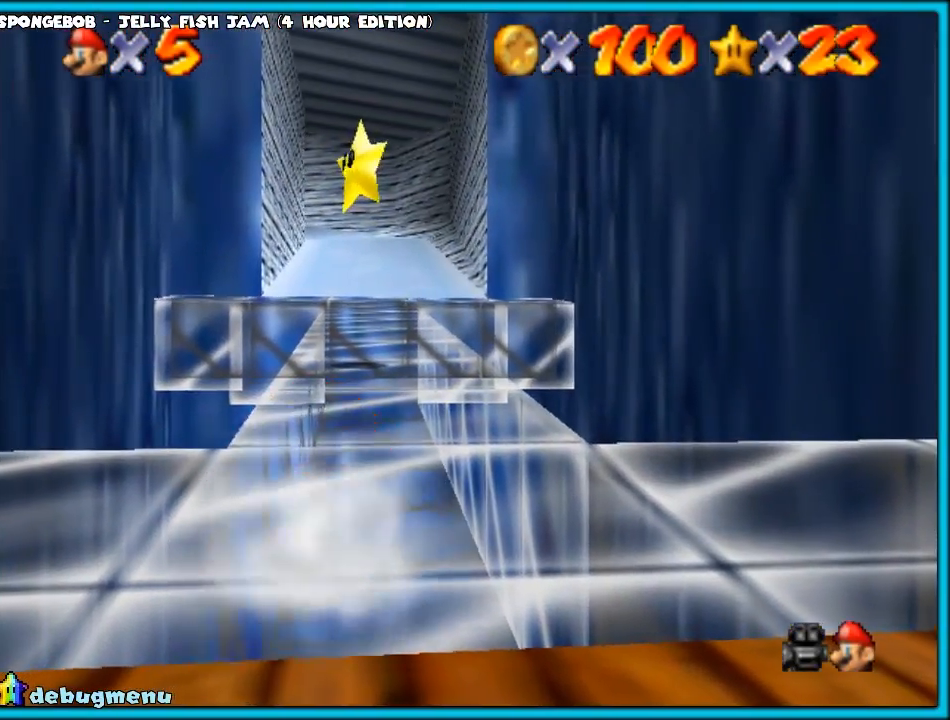
{"buttons": [], "left_stick": "down", "events": [[67, "A", "up"], [133, "left_stick", "down-right"], [167, "A", "down"], [283, "A", "up"], [283, "left_stick", "down"], [317, "A", "down"], [450, "A", "up"]]}
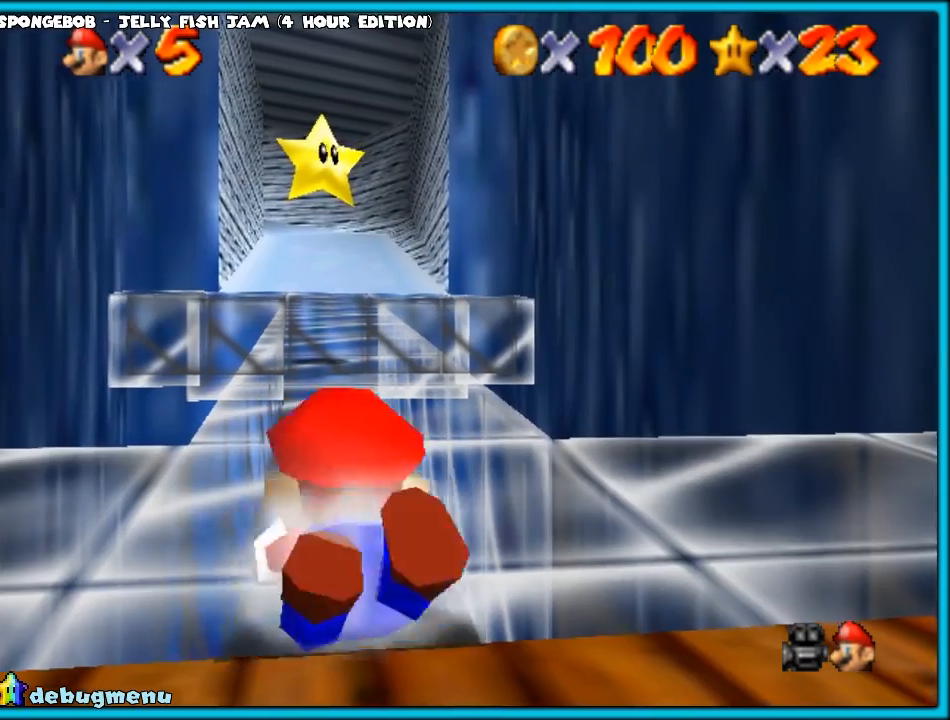
{"buttons": [], "left_stick": "down", "events": []}
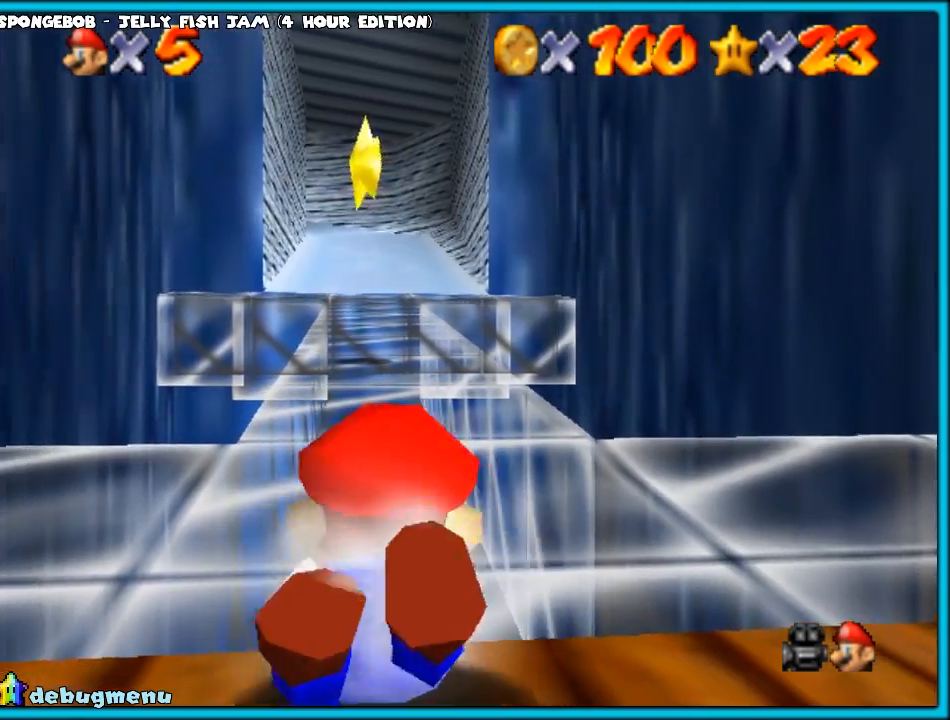
{"buttons": [], "left_stick": "down", "events": [[33, "A", "down"], [183, "A", "up"]]}
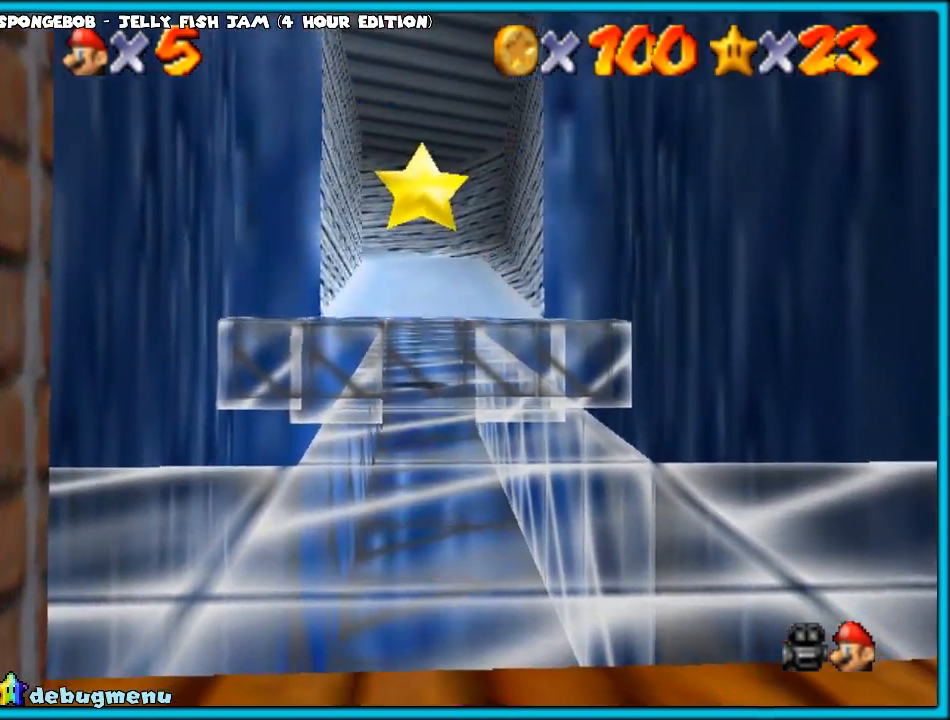
{"buttons": ["A"], "left_stick": "up", "events": [[33, "left_stick", "center"], [200, "left_stick", "up"], [300, "A", "down"]]}
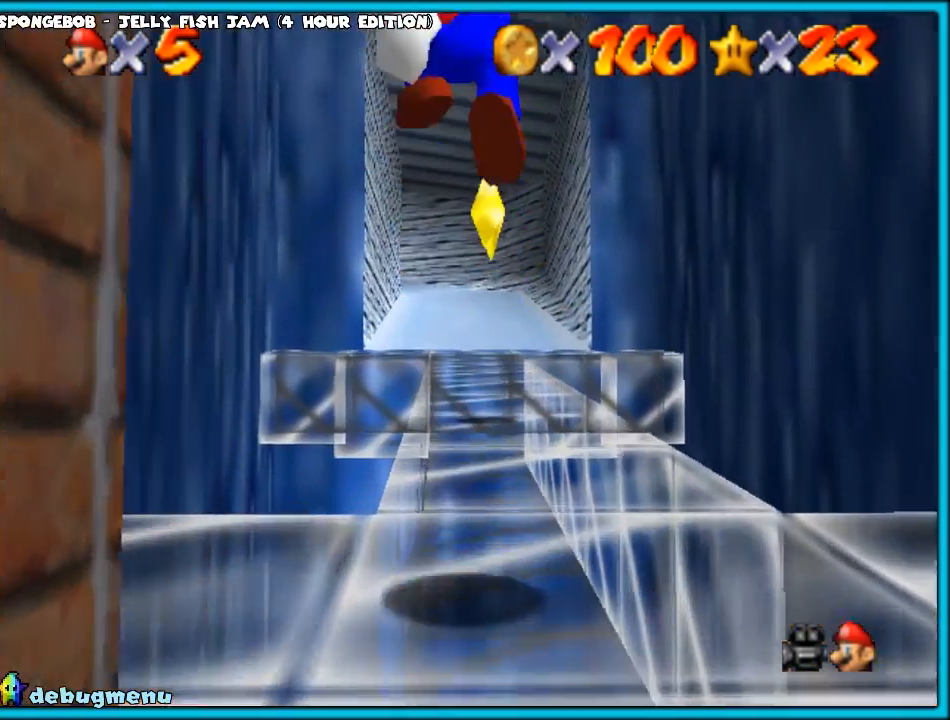
{"buttons": ["A"], "left_stick": "up", "events": []}
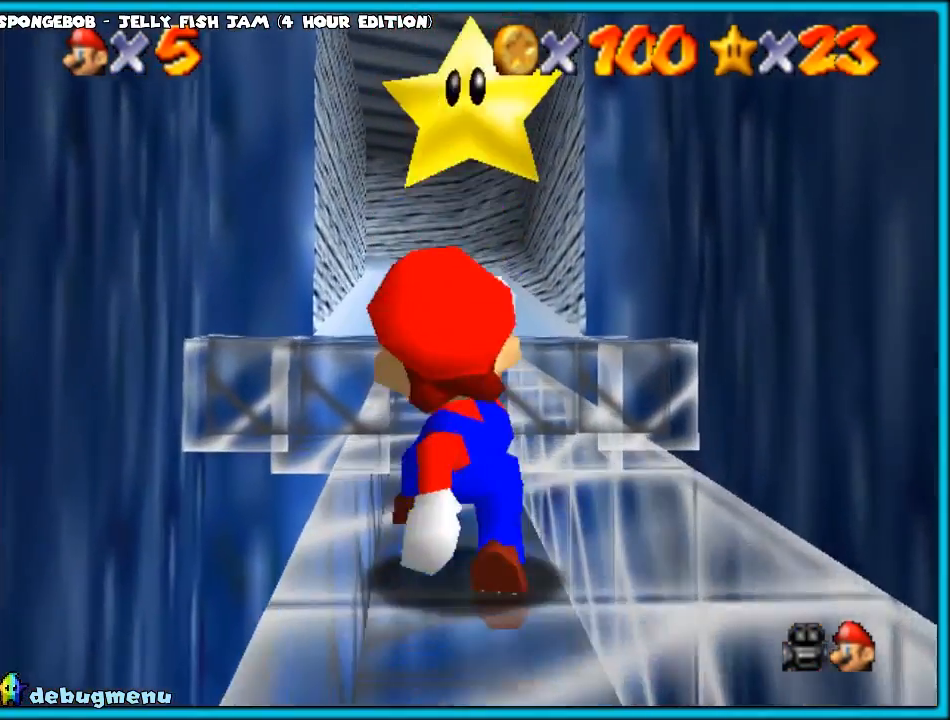
{"buttons": [], "left_stick": "center", "events": [[83, "left_stick", "center"], [100, "A", "up"]]}
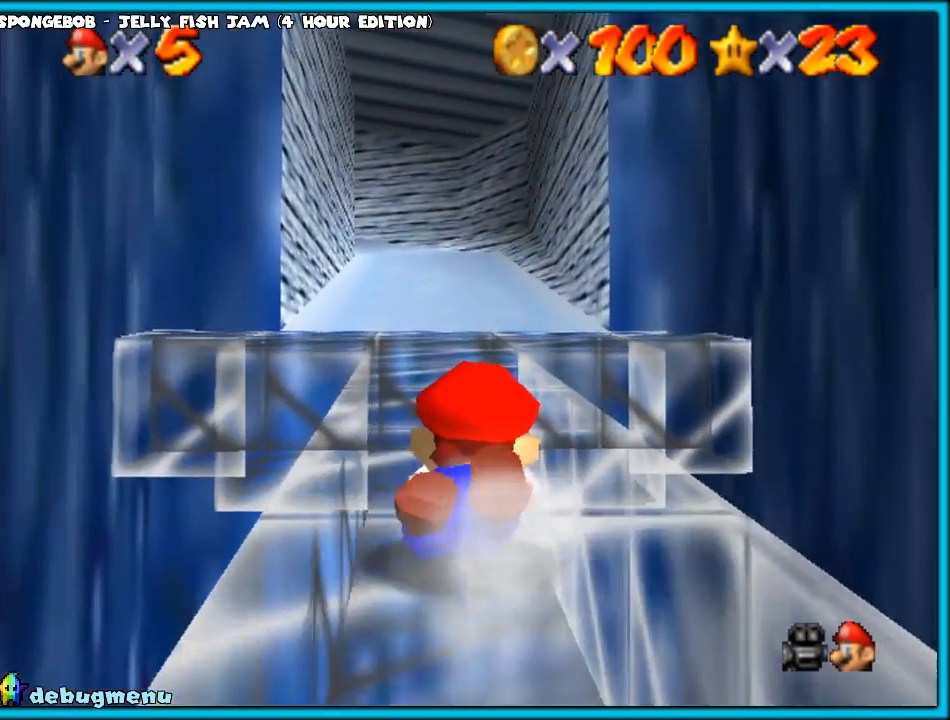
{"buttons": [], "left_stick": "center", "events": []}
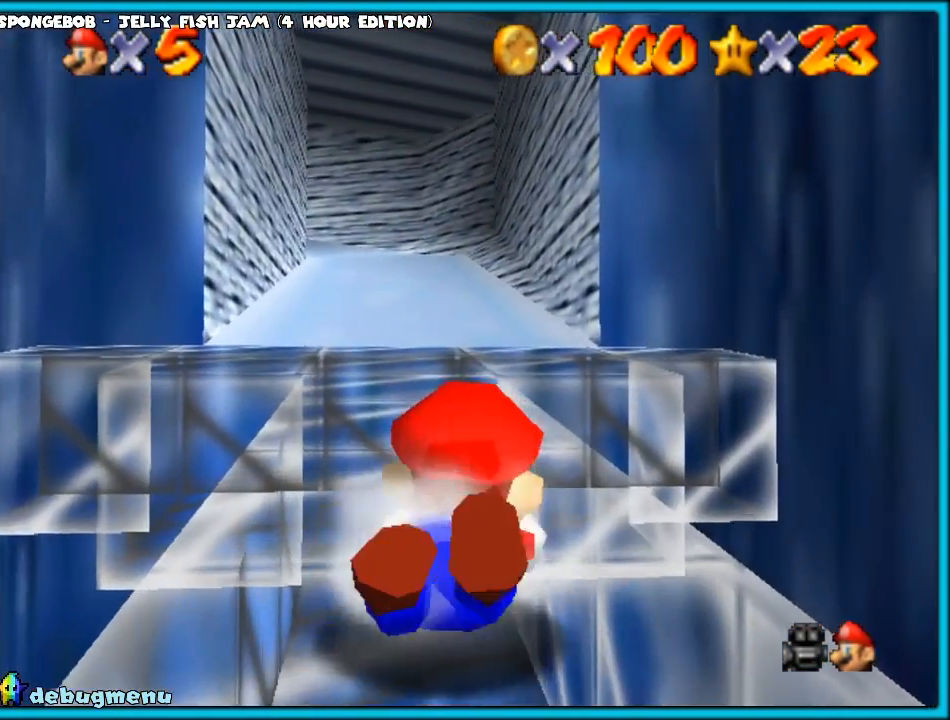
{"buttons": [], "left_stick": "center", "events": []}
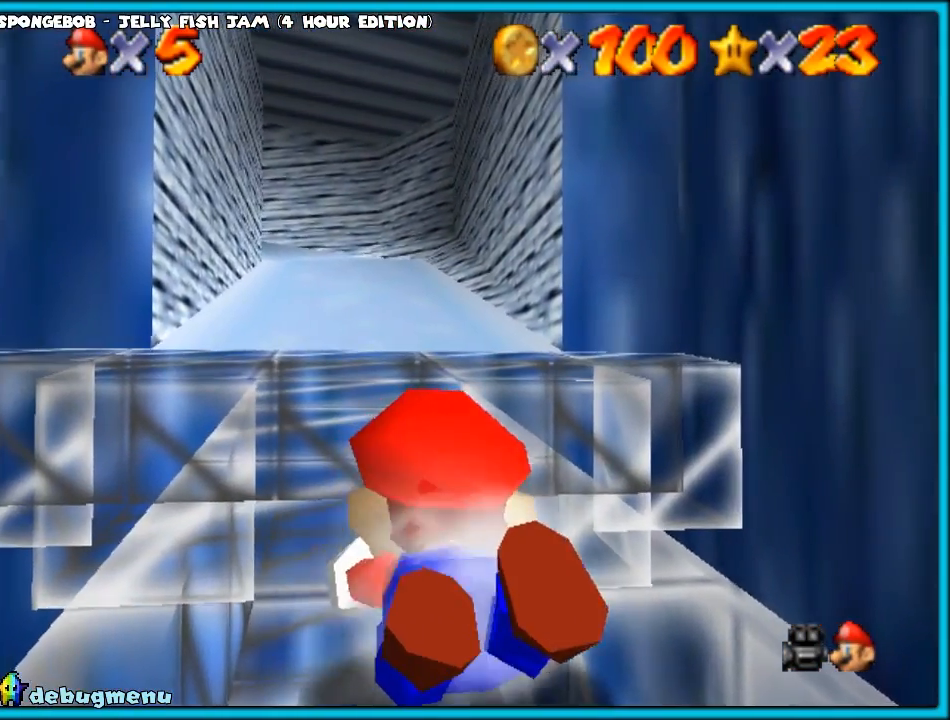
{"buttons": ["C_DOWN", "C_RIGHT"], "left_stick": "center", "events": [[450, "C_DOWN", "down"], [450, "C_RIGHT", "down"]]}
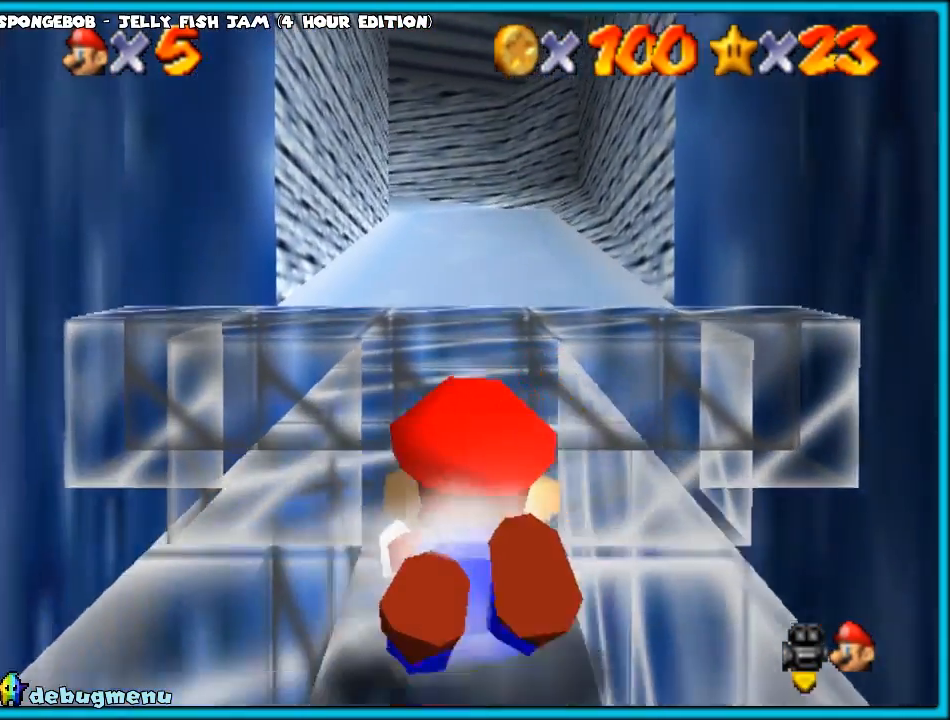
{"buttons": [], "left_stick": "down", "events": [[50, "C_RIGHT", "up"], [83, "C_DOWN", "up"], [450, "left_stick", "down"]]}
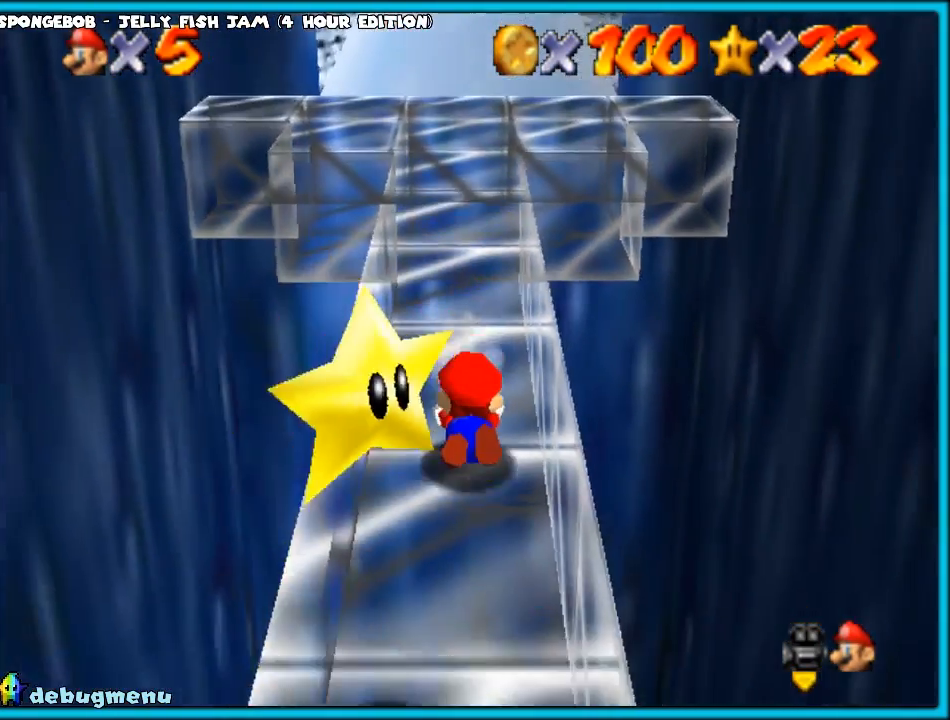
{"buttons": ["C_UP"], "left_stick": "center", "events": [[500, "C_UP", "down"], [500, "left_stick", "center"]]}
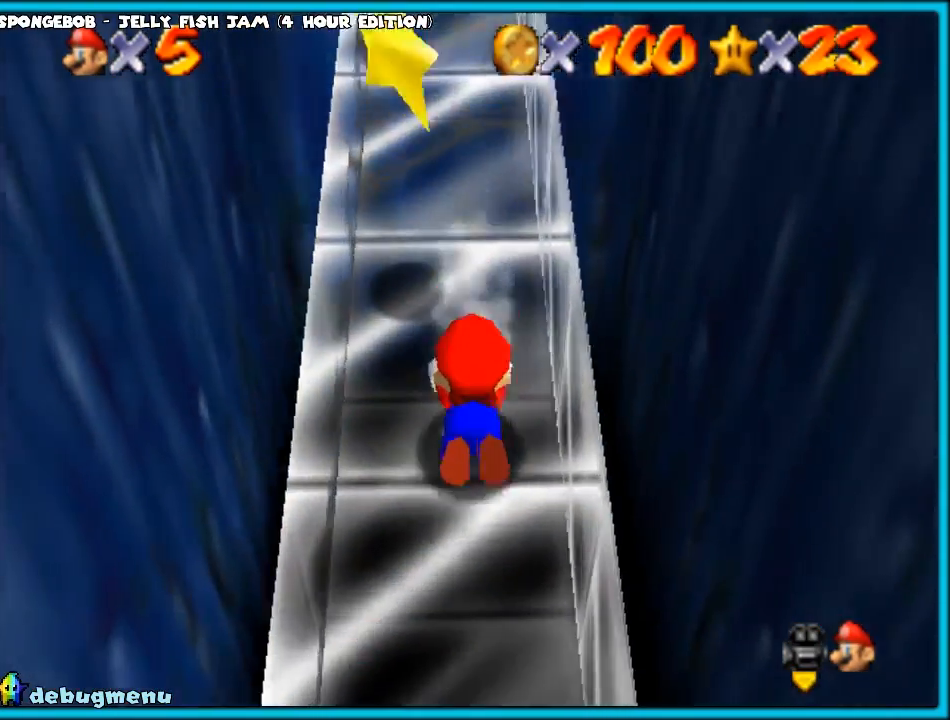
{"buttons": [], "left_stick": "down", "events": [[200, "C_UP", "up"], [367, "left_stick", "down"]]}
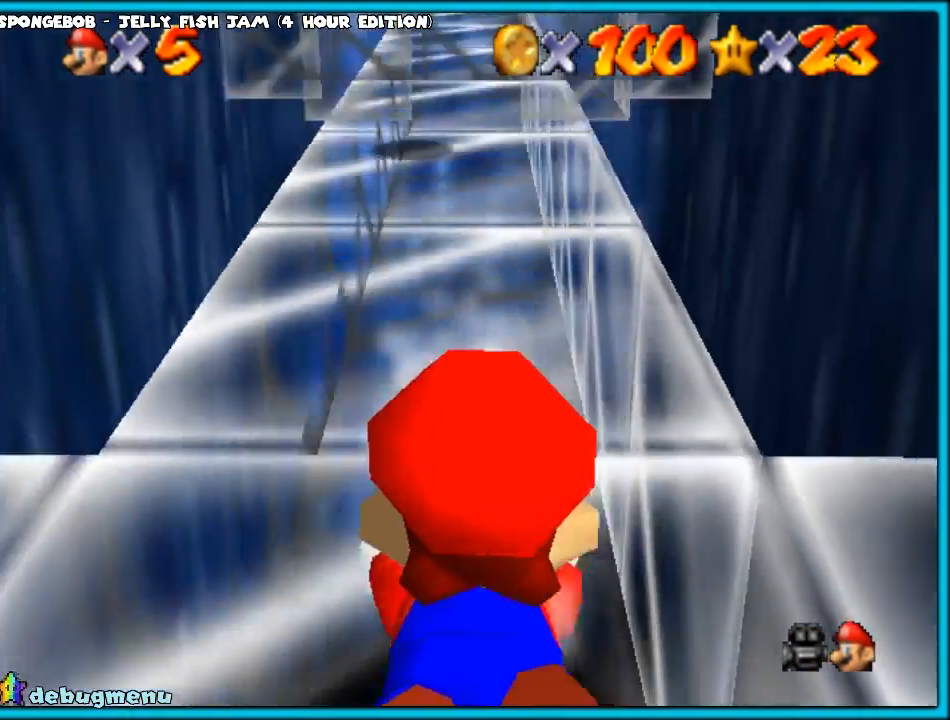
{"buttons": [], "left_stick": "down", "events": [[217, "A", "down"], [333, "A", "up"], [383, "A", "down"], [483, "A", "up"]]}
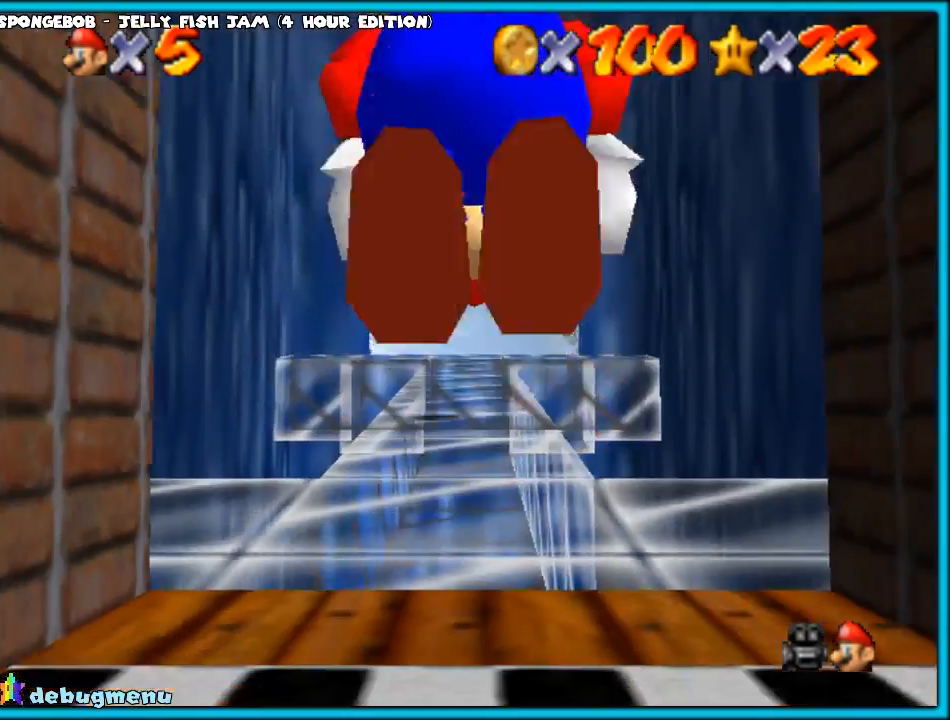
{"buttons": [], "left_stick": "up", "events": [[133, "left_stick", "center"], [400, "B", "down"], [433, "left_stick", "up"], [483, "B", "up"]]}
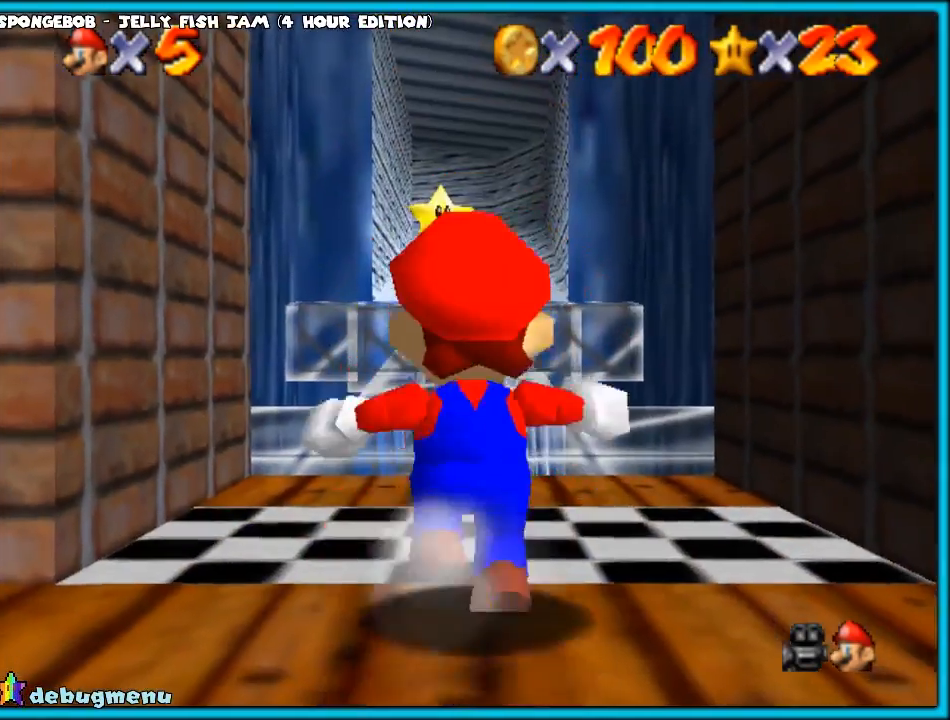
{"buttons": ["A", "Z"], "left_stick": "up", "events": [[250, "Z", "down"], [333, "A", "down"]]}
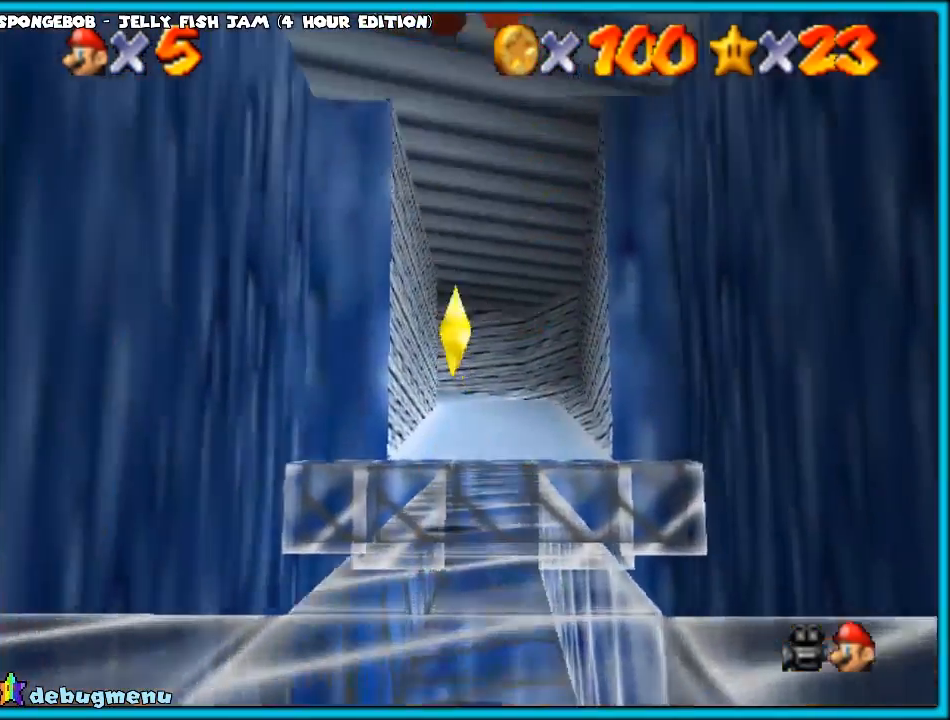
{"buttons": ["C_DOWN"], "left_stick": "down", "events": [[150, "Z", "up"], [217, "left_stick", "down"], [283, "A", "up"], [483, "C_DOWN", "down"]]}
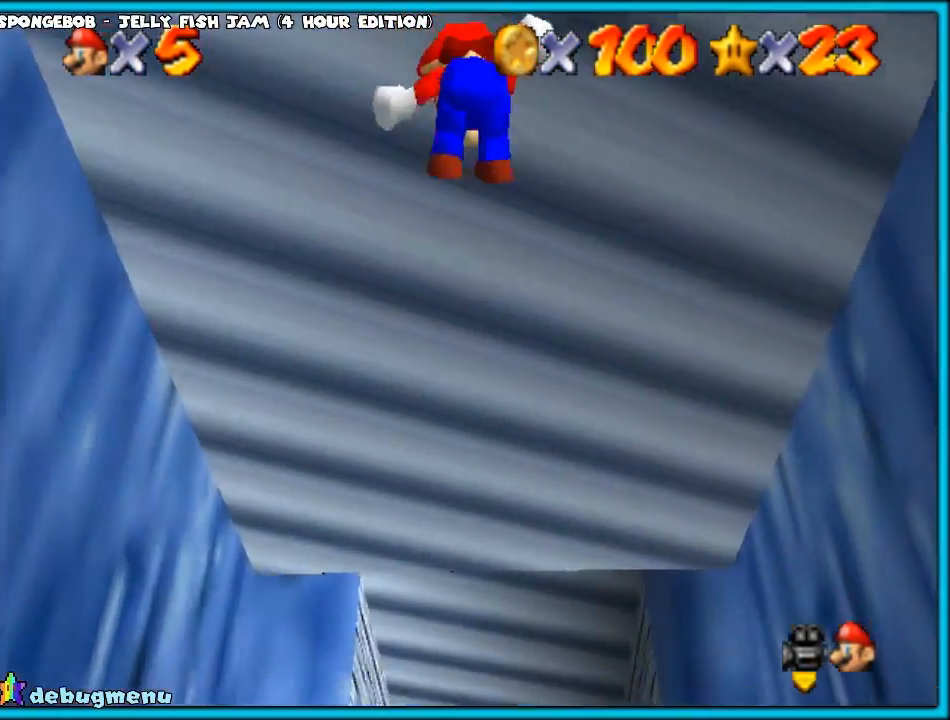
{"buttons": [], "left_stick": "down", "events": [[83, "C_DOWN", "up"], [200, "C_DOWN", "down"], [333, "C_DOWN", "up"]]}
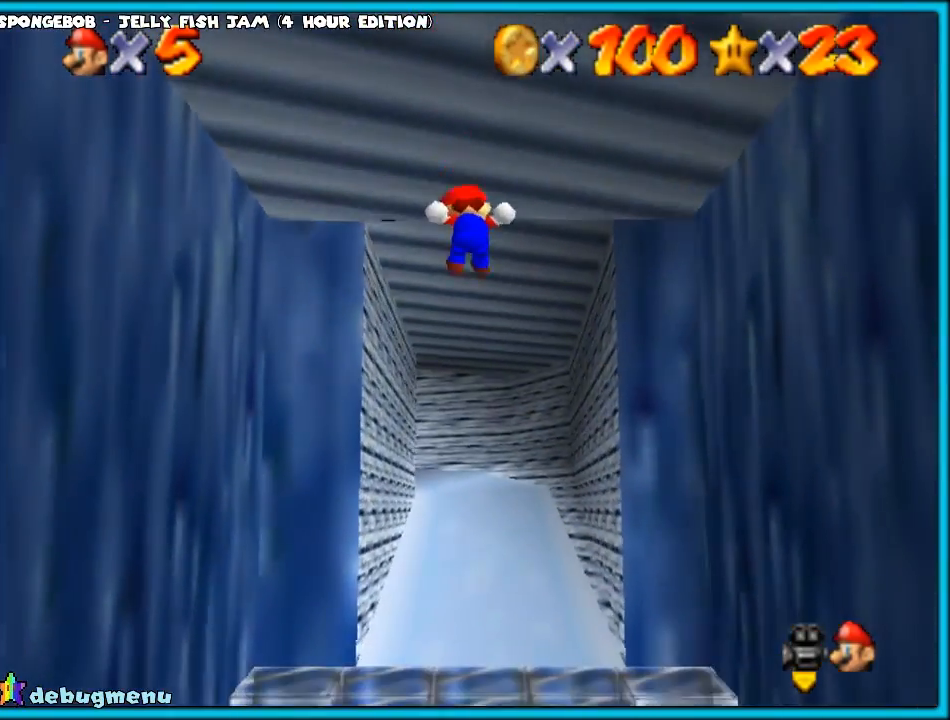
{"buttons": ["A"], "left_stick": "down", "events": [[200, "A", "down"], [367, "A", "up"], [417, "A", "down"]]}
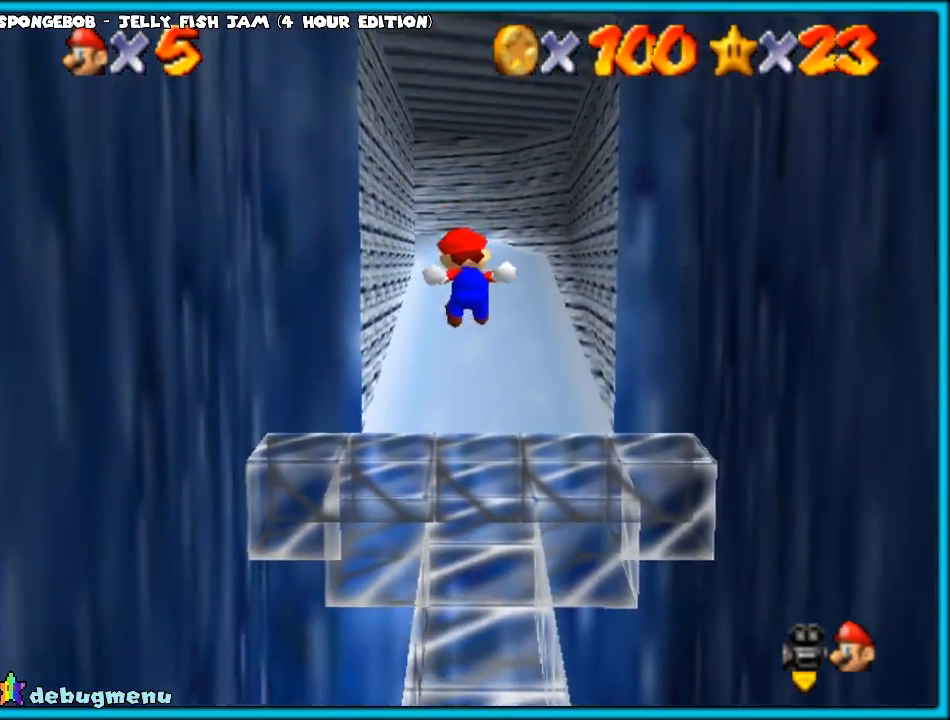
{"buttons": ["A"], "left_stick": "down", "events": [[17, "A", "up"], [83, "A", "down"], [233, "A", "up"], [300, "A", "down"], [367, "A", "up"], [467, "A", "down"]]}
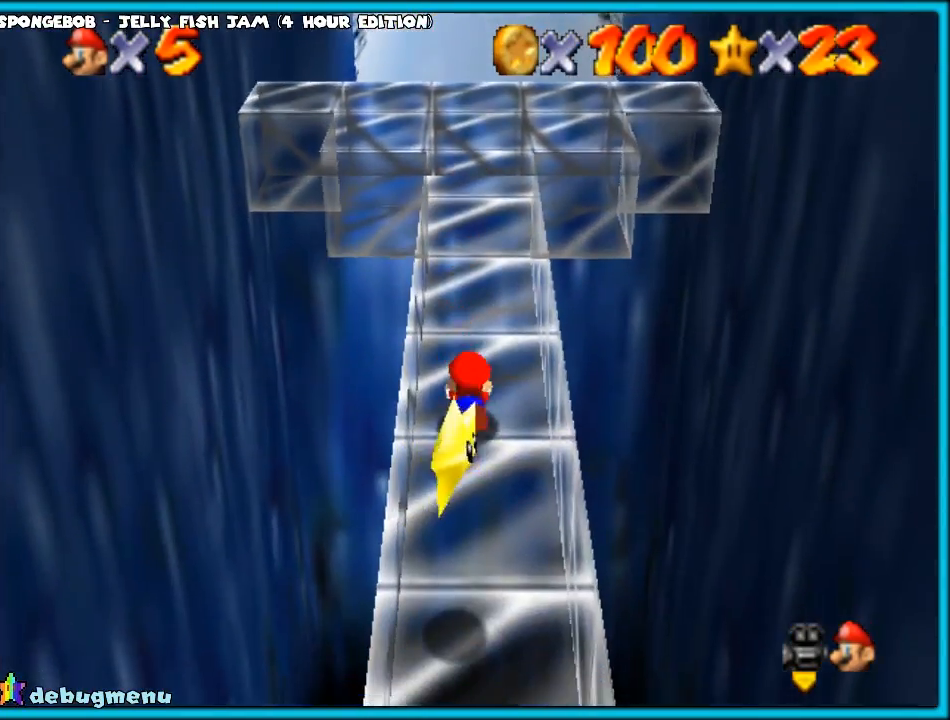
{"buttons": [], "left_stick": "center", "events": [[67, "A", "up"], [200, "left_stick", "center"]]}
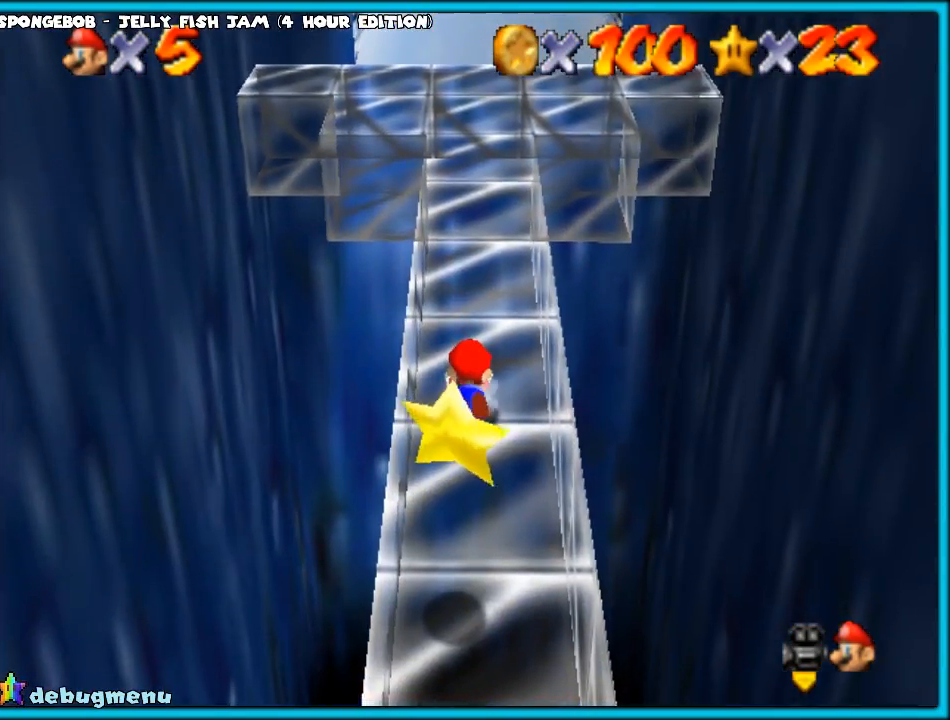
{"buttons": ["C_DOWN"], "left_stick": "down", "events": [[100, "left_stick", "down"], [133, "C_UP", "down"], [267, "C_UP", "up"], [433, "C_DOWN", "down"]]}
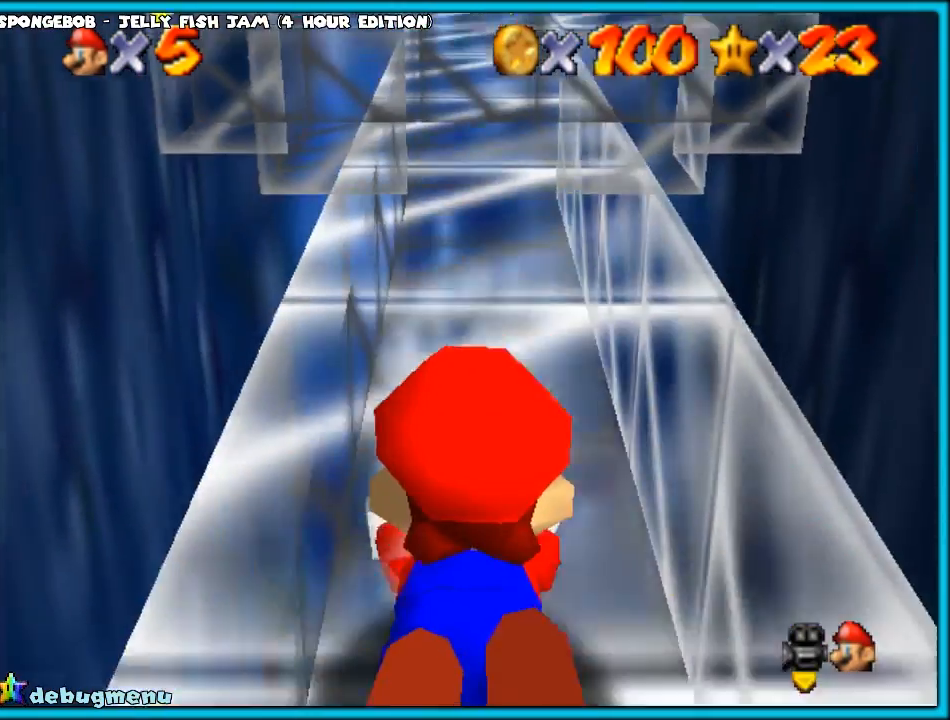
{"buttons": [], "left_stick": "down", "events": [[33, "C_DOWN", "up"], [117, "A", "down"], [117, "left_stick", "center"], [233, "A", "up"], [300, "A", "down"], [317, "left_stick", "down"], [417, "A", "up"]]}
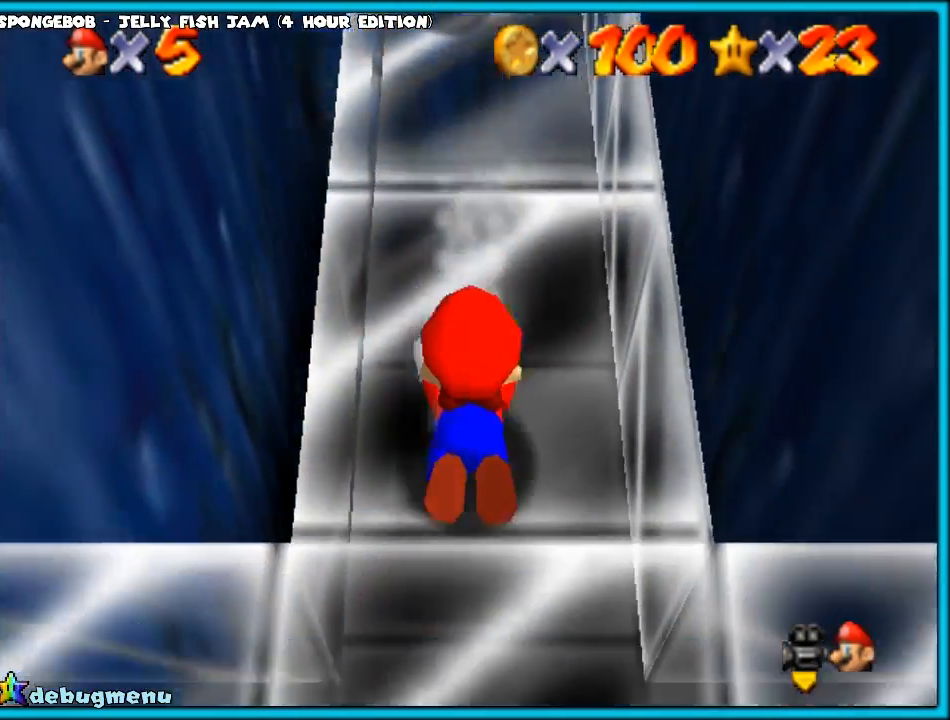
{"buttons": ["Z"], "left_stick": "up-right", "events": [[83, "C_UP", "down"], [167, "C_UP", "up"], [250, "left_stick", "center"], [500, "Z", "down"], [500, "left_stick", "up-right"]]}